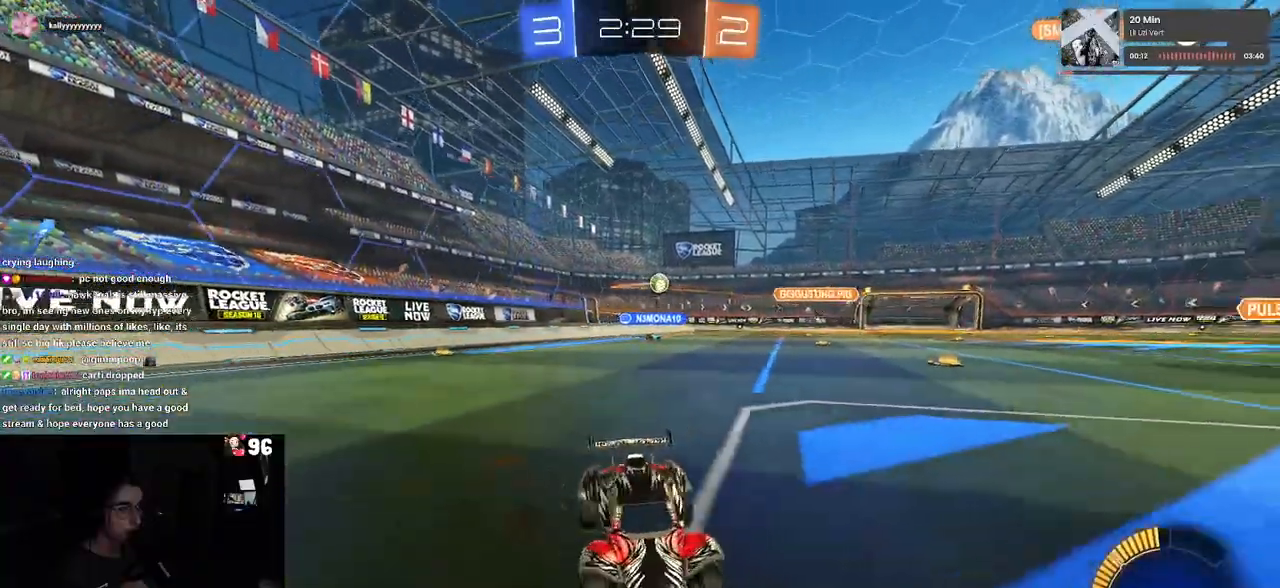
Gameplay with a controller (PlayStation layout); each line is a JSON object with the inputs held at the frame after it. "events" lists button and stick changes between this image and that frame as [ms after this image, input, new state], when the widget could be followed in between.
{"buttons": ["R2"], "left_stick": "down-right", "right_stick": "center", "events": [[167, "SQUARE", "up"], [383, "left_stick", "center"], [433, "left_stick", "down-right"]]}
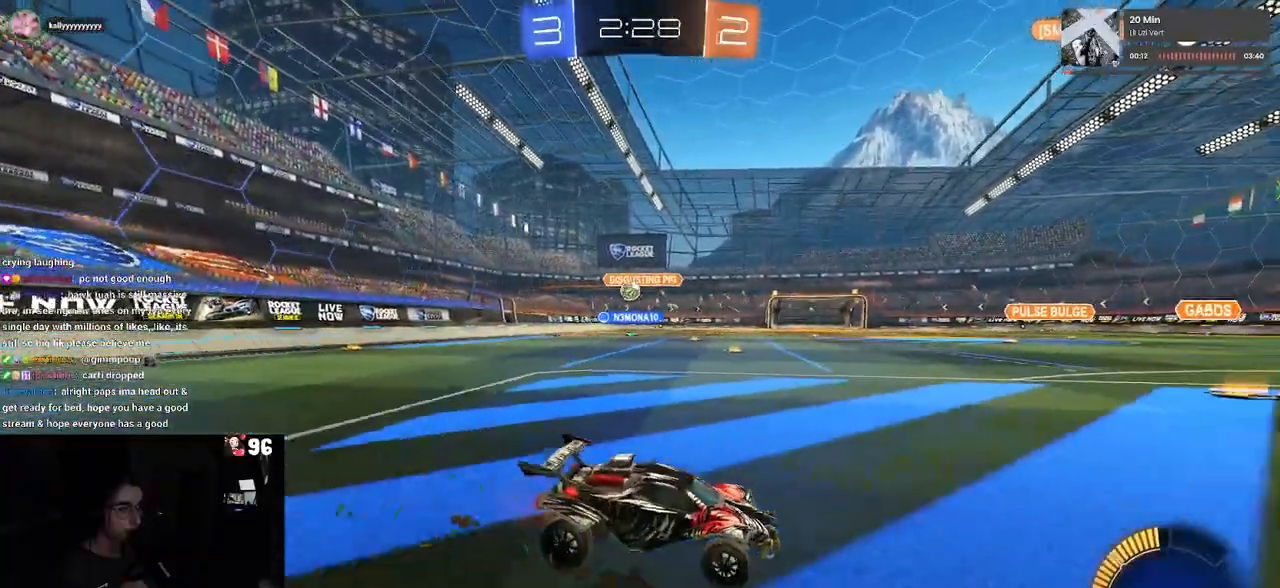
{"buttons": ["R2"], "left_stick": "down-right", "right_stick": "center", "events": [[267, "SQUARE", "down"], [400, "SQUARE", "up"]]}
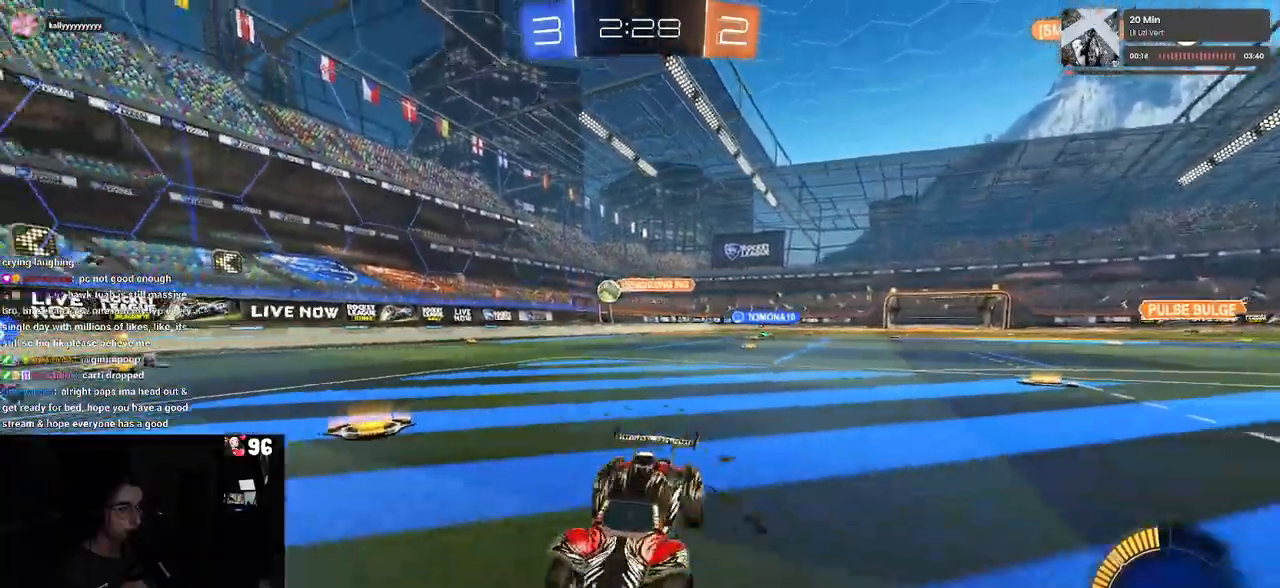
{"buttons": ["R2"], "left_stick": "right", "right_stick": "center", "events": [[267, "left_stick", "right"]]}
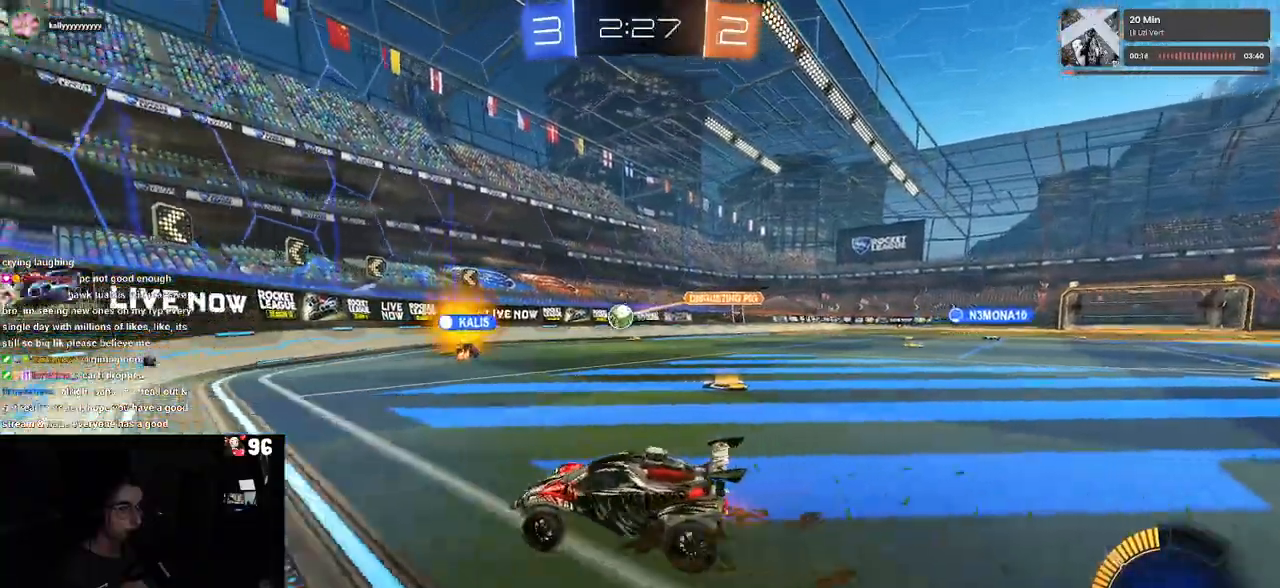
{"buttons": ["L2"], "left_stick": "center", "right_stick": "center", "events": [[317, "left_stick", "center"], [400, "R2", "up"], [433, "L2", "down"]]}
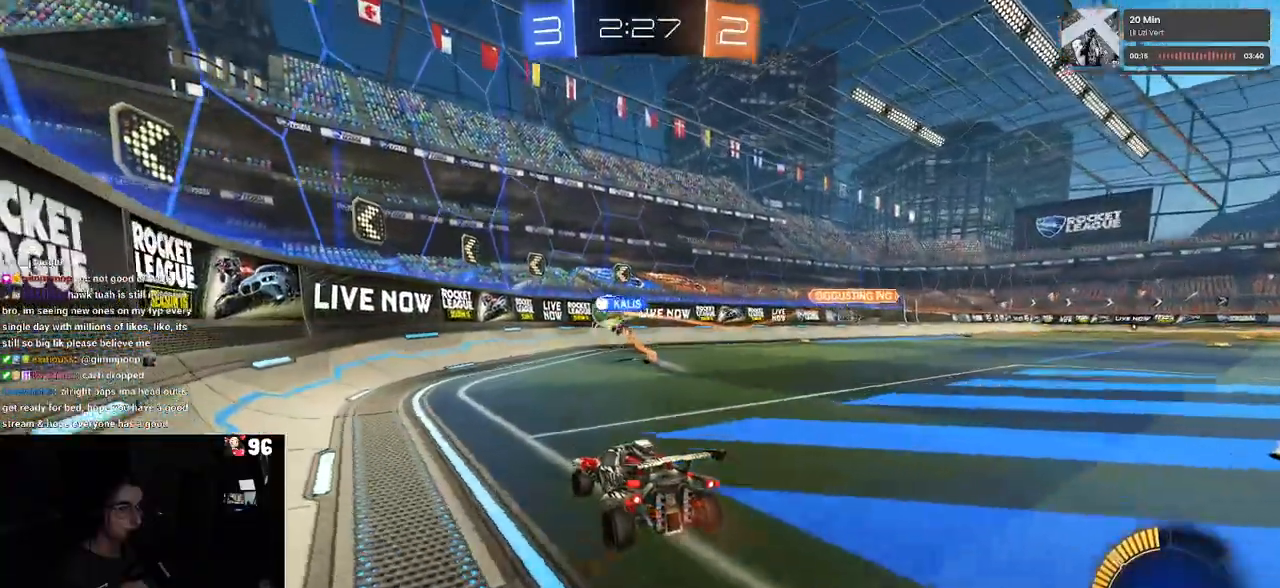
{"buttons": ["SQUARE", "R2"], "left_stick": "left", "right_stick": "center", "events": [[17, "left_stick", "left"], [67, "R2", "down"], [83, "L2", "up"], [217, "left_stick", "center"], [350, "left_stick", "left"], [450, "SQUARE", "down"]]}
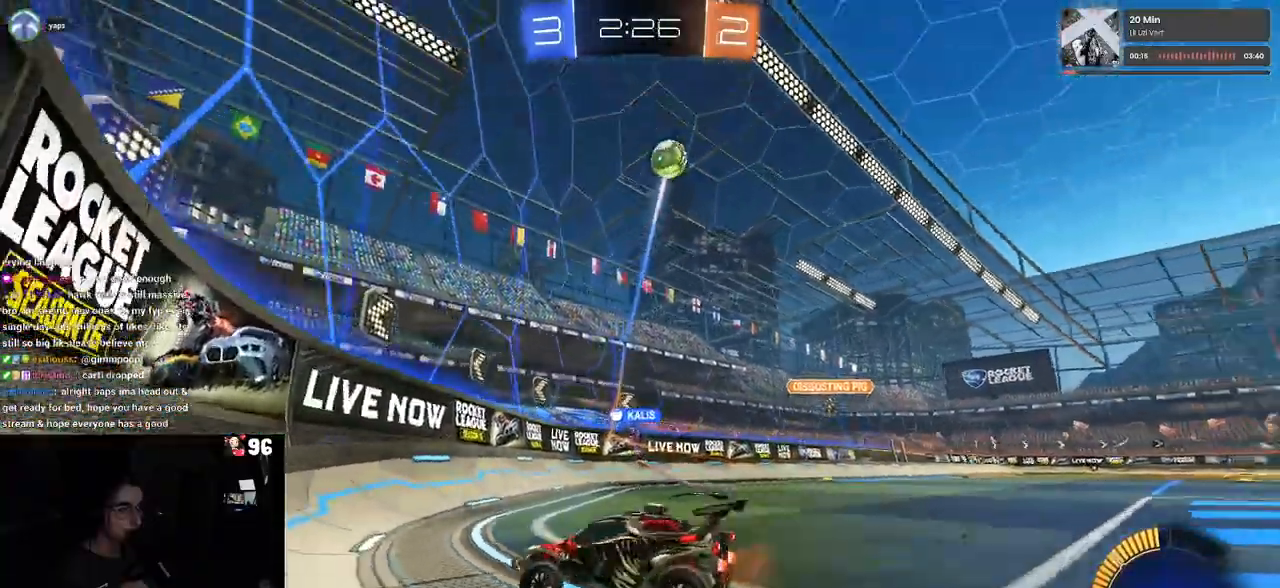
{"buttons": ["R2"], "left_stick": "left", "right_stick": "center", "events": [[100, "SQUARE", "up"]]}
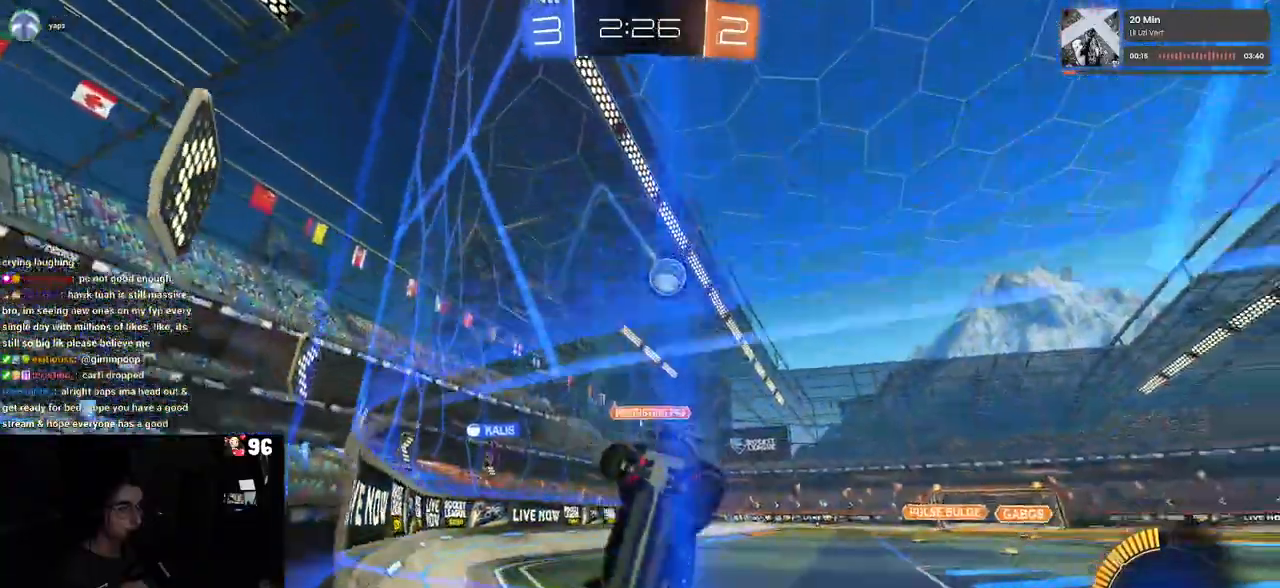
{"buttons": ["CROSS", "R2"], "left_stick": "down-right", "right_stick": "center", "events": [[117, "left_stick", "center"], [183, "left_stick", "right"], [267, "left_stick", "center"], [417, "left_stick", "down-right"], [500, "CROSS", "down"]]}
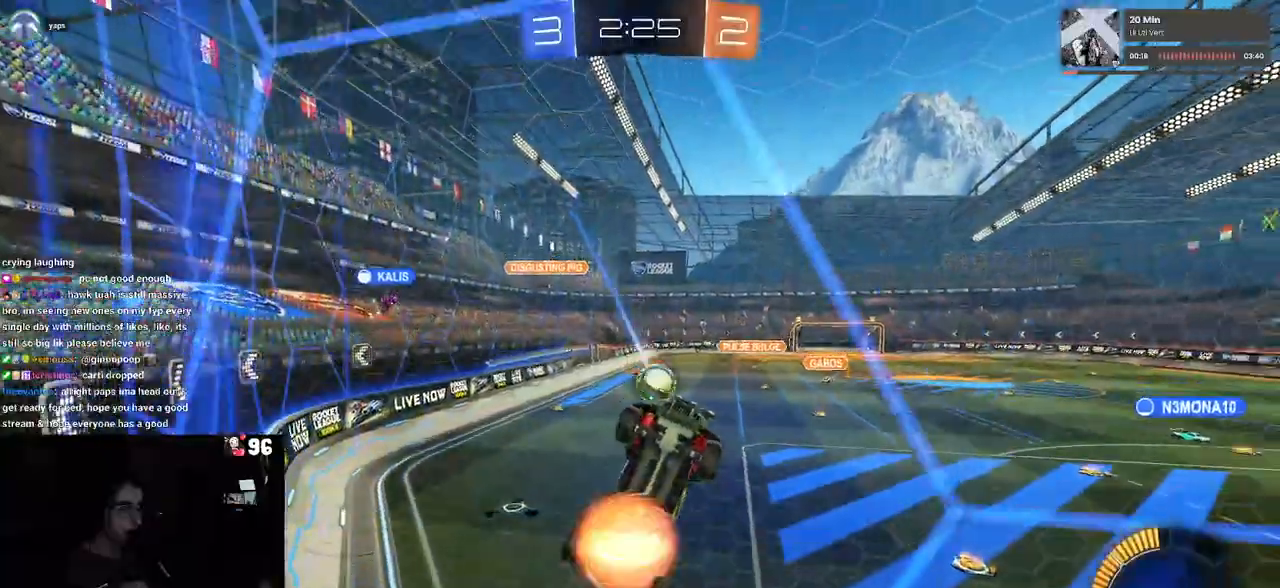
{"buttons": ["L1", "R1", "R2"], "left_stick": "down-right", "right_stick": "center", "events": [[67, "L1", "down"], [250, "CROSS", "up"], [350, "R1", "down"]]}
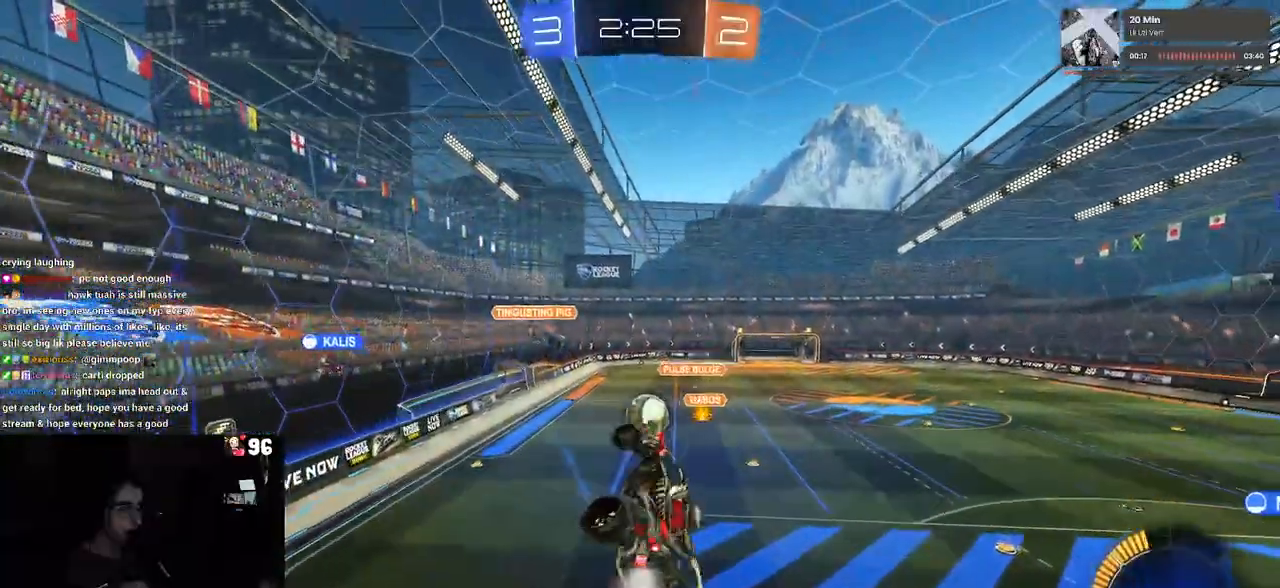
{"buttons": ["R1", "R2"], "left_stick": "down-right", "right_stick": "center", "events": [[50, "left_stick", "up-right"], [117, "left_stick", "up-left"], [183, "left_stick", "left"], [317, "left_stick", "center"], [350, "L1", "up"], [383, "left_stick", "down-right"]]}
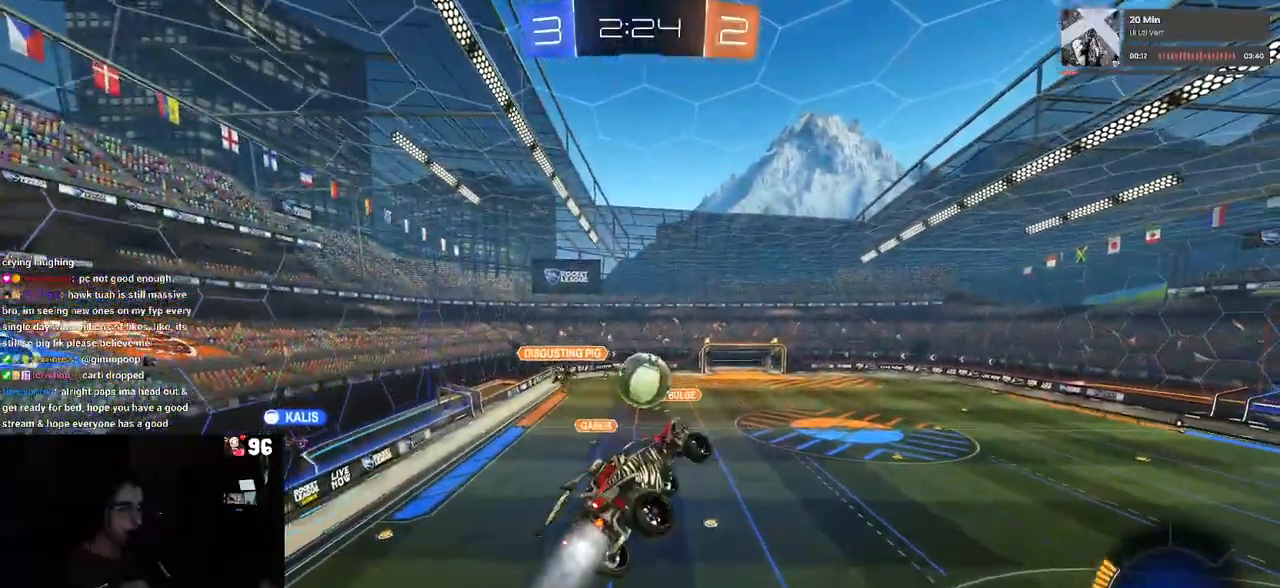
{"buttons": ["R2"], "left_stick": "down-right", "right_stick": "center", "events": [[17, "left_stick", "center"], [67, "left_stick", "up"], [183, "left_stick", "center"], [283, "left_stick", "right"], [300, "L1", "down"], [383, "left_stick", "down-right"], [450, "L1", "up"], [450, "R1", "up"]]}
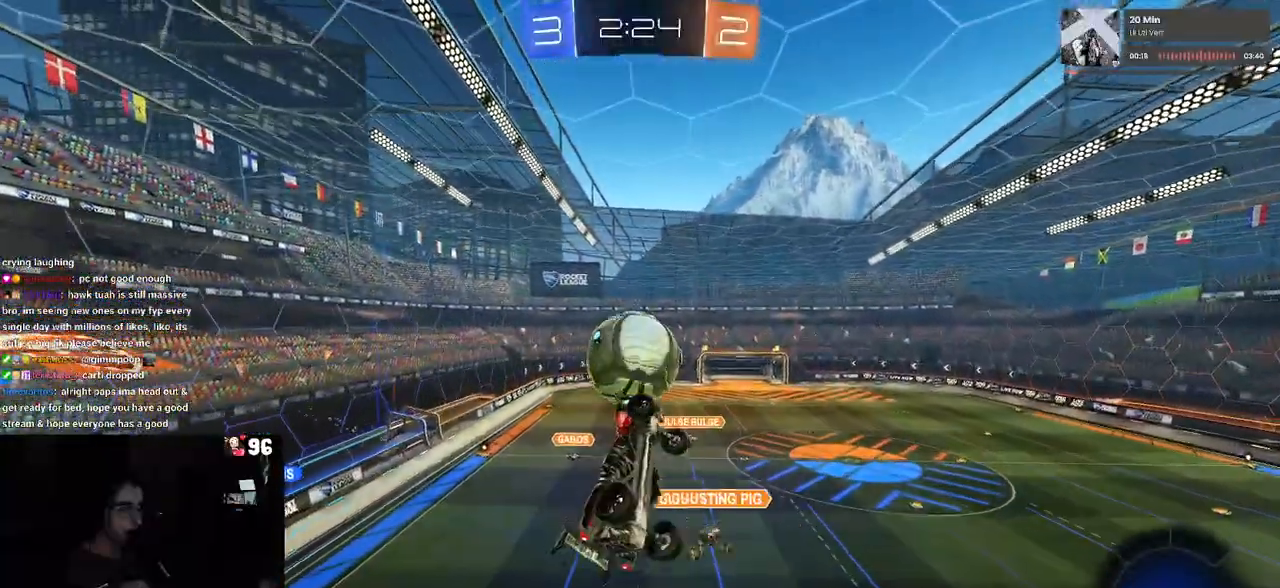
{"buttons": ["R2"], "left_stick": "center", "right_stick": "center", "events": [[100, "left_stick", "up-right"], [133, "R1", "down"], [183, "L1", "down"], [350, "R1", "up"], [350, "left_stick", "left"], [467, "left_stick", "center"], [500, "L1", "up"]]}
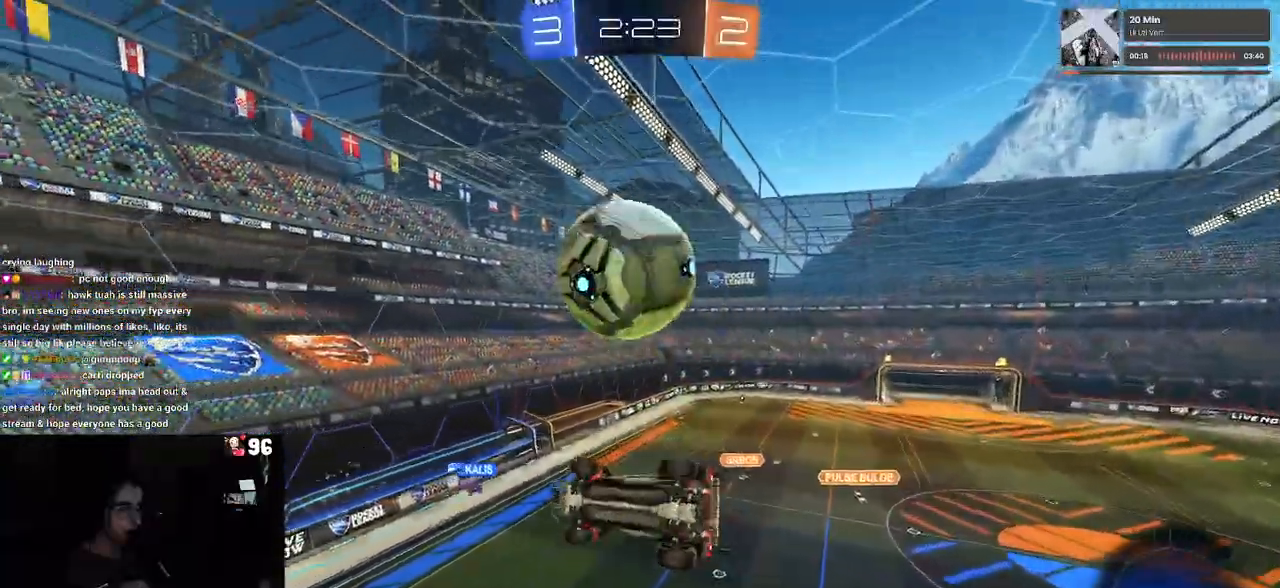
{"buttons": ["SQUARE", "R2"], "left_stick": "down-right", "right_stick": "center", "events": [[450, "left_stick", "down-right"], [467, "SQUARE", "down"]]}
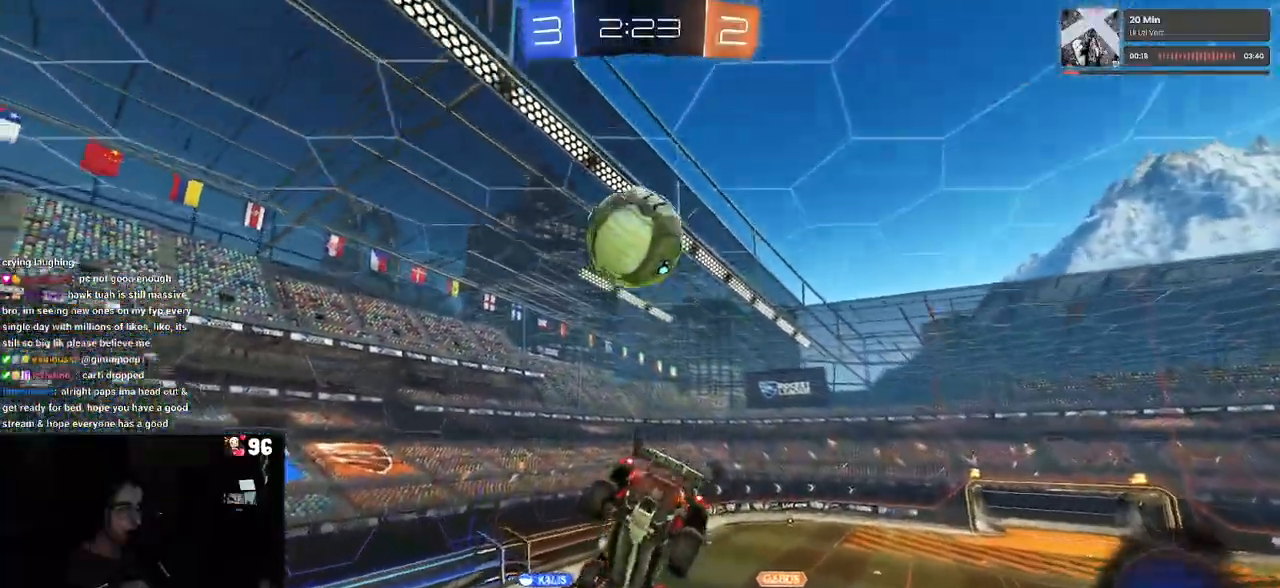
{"buttons": ["R2"], "left_stick": "center", "right_stick": "center", "events": [[67, "SQUARE", "up"], [100, "left_stick", "center"], [283, "SQUARE", "down"], [283, "left_stick", "left"], [400, "SQUARE", "up"], [467, "left_stick", "center"]]}
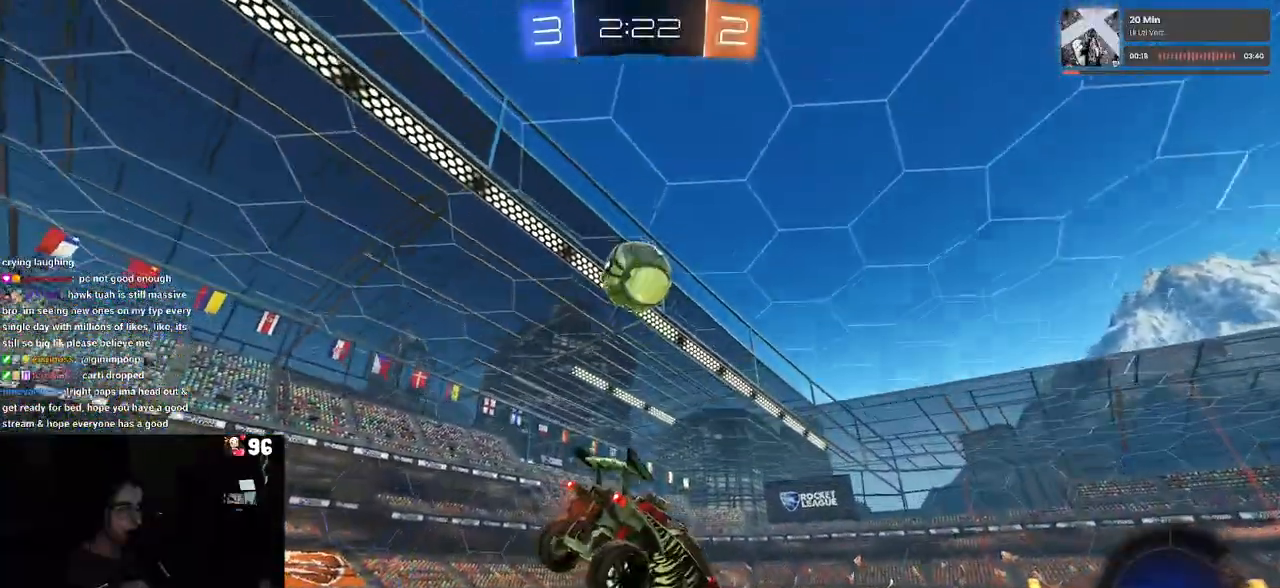
{"buttons": ["R2"], "left_stick": "center", "right_stick": "center", "events": [[350, "left_stick", "down-left"], [450, "left_stick", "center"]]}
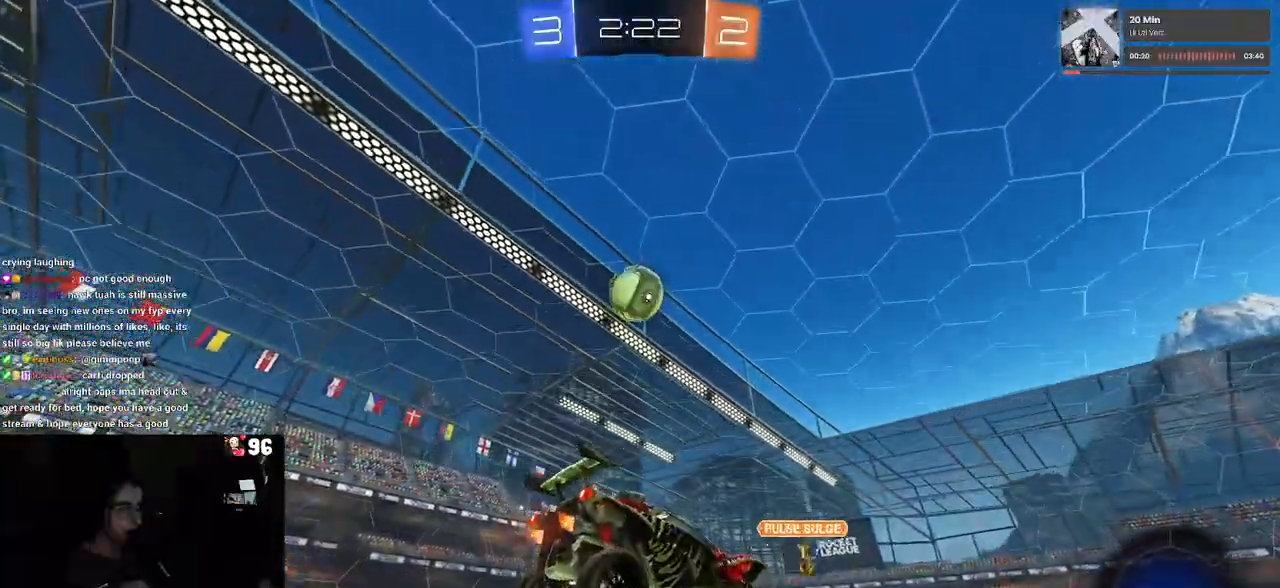
{"buttons": ["R2"], "left_stick": "right", "right_stick": "center", "events": [[333, "left_stick", "right"]]}
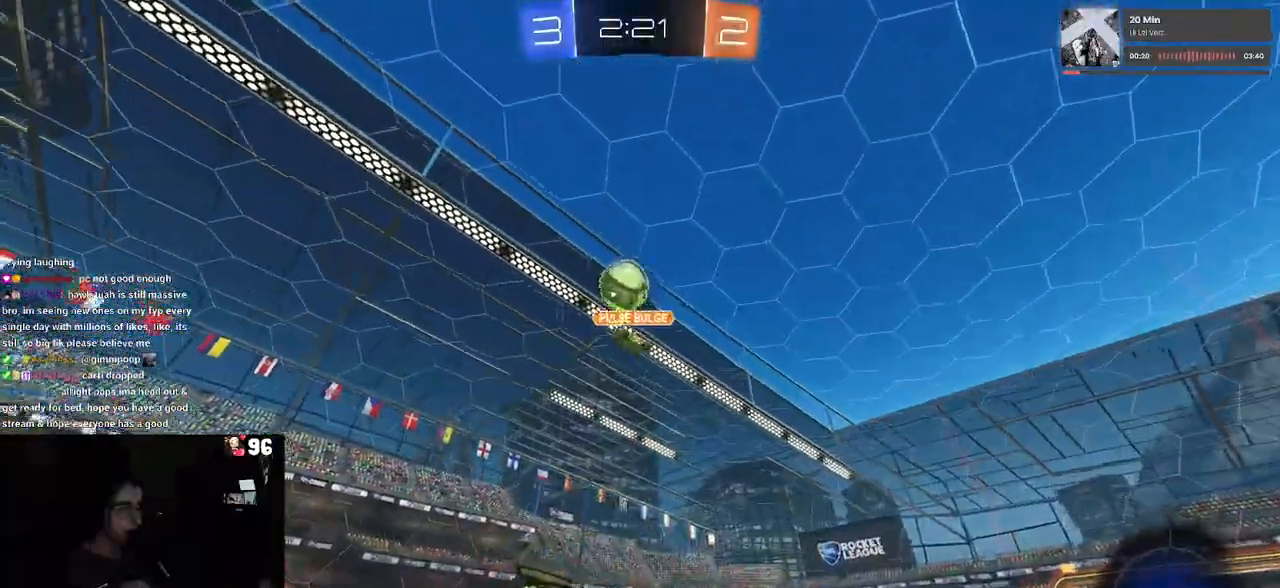
{"buttons": ["R2"], "left_stick": "right", "right_stick": "center", "events": []}
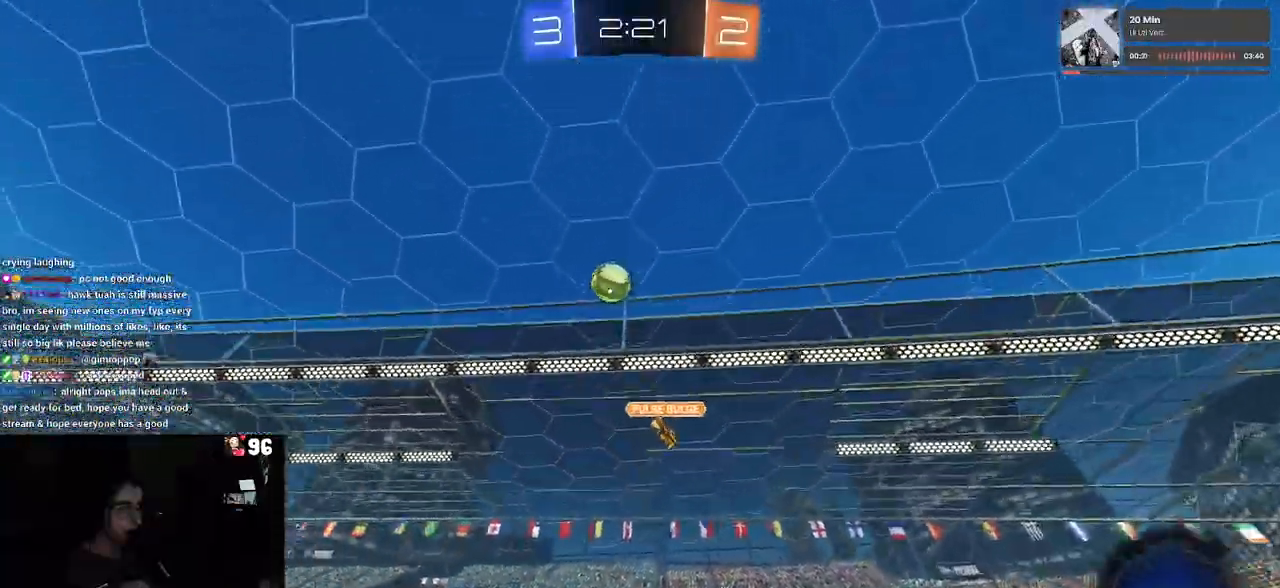
{"buttons": ["R1", "R2"], "left_stick": "center", "right_stick": "center", "events": [[83, "TRIANGLE", "down"], [183, "TRIANGLE", "up"], [183, "left_stick", "center"], [233, "left_stick", "left"], [267, "R1", "down"], [417, "left_stick", "center"]]}
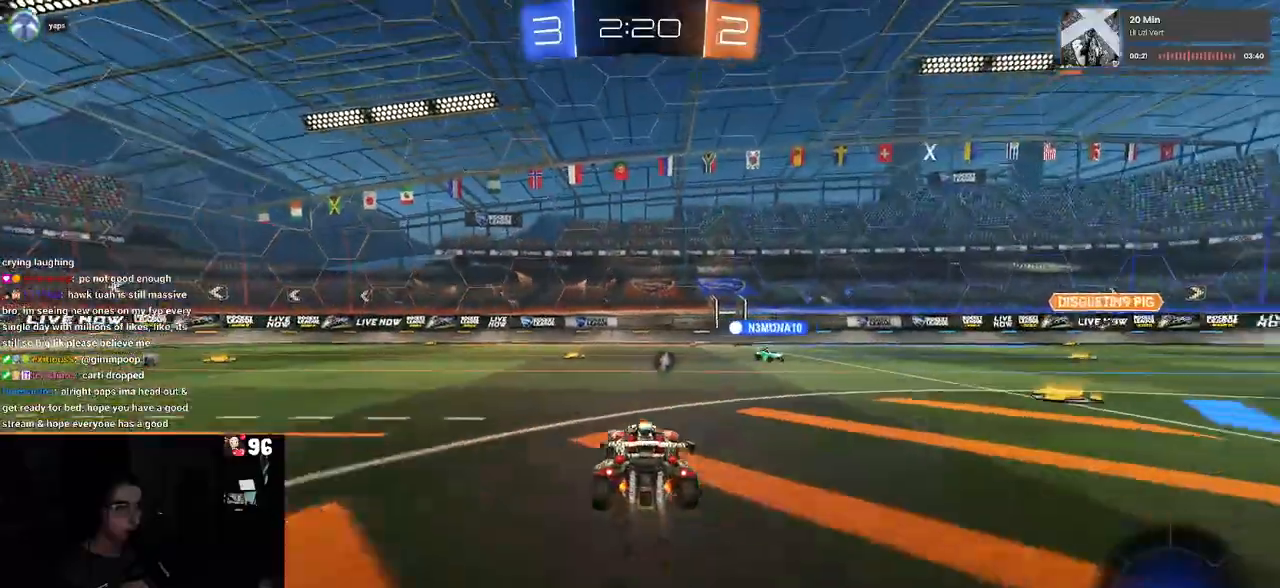
{"buttons": ["R1", "R2"], "left_stick": "center", "right_stick": "center", "events": [[267, "TRIANGLE", "down"], [417, "TRIANGLE", "up"]]}
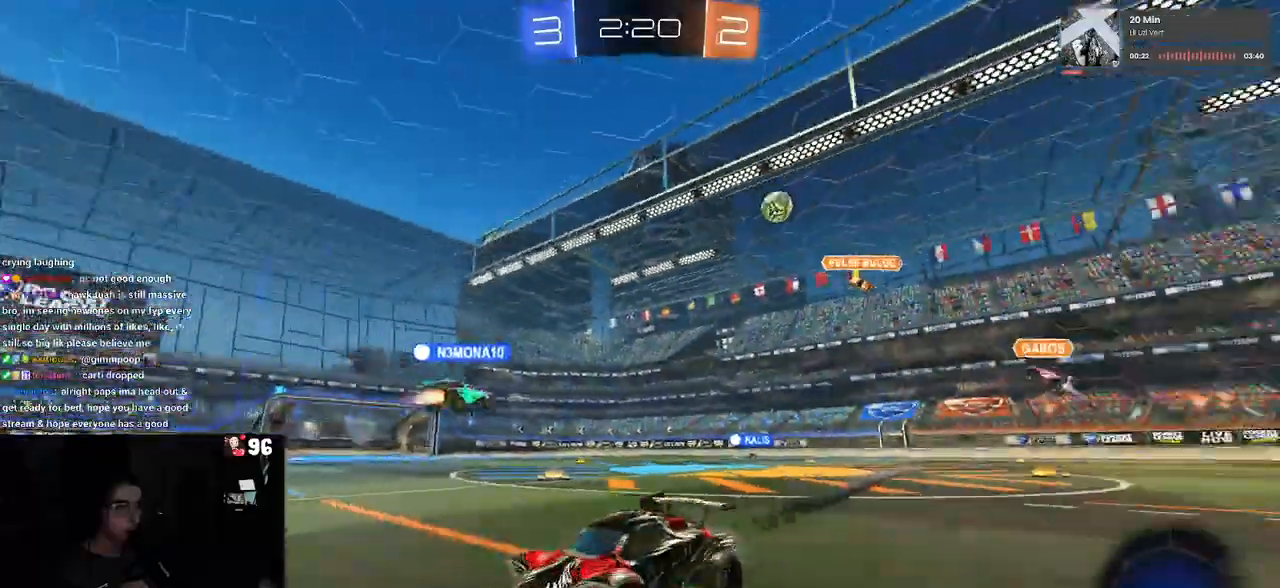
{"buttons": ["R2"], "left_stick": "center", "right_stick": "center", "events": [[133, "left_stick", "right"], [333, "R1", "up"], [467, "left_stick", "center"]]}
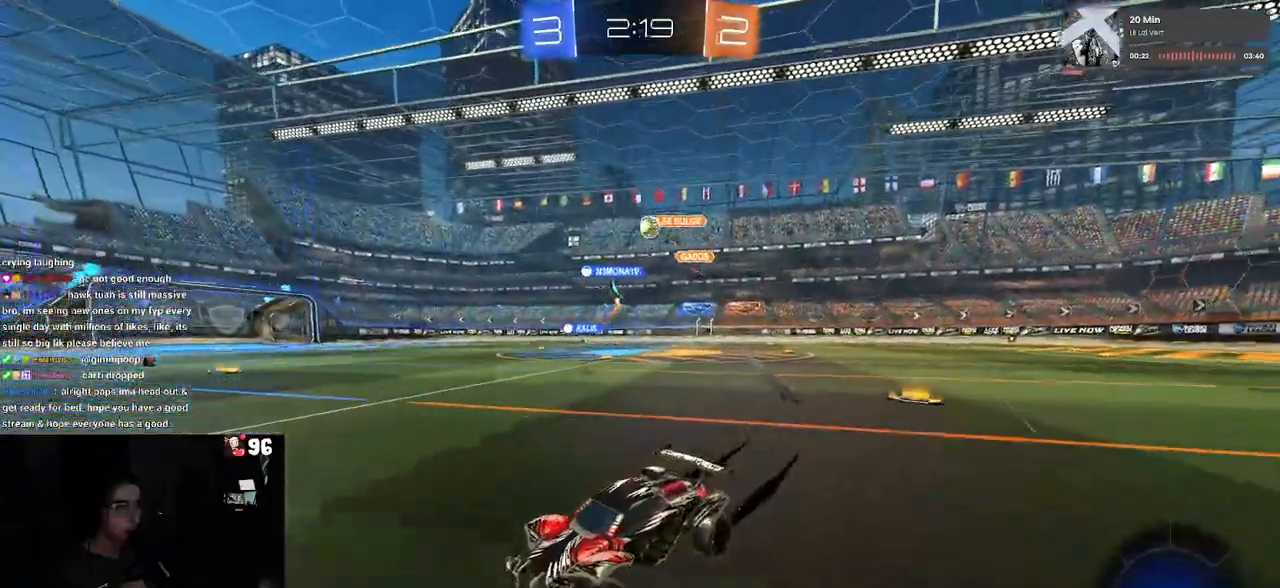
{"buttons": ["R2"], "left_stick": "right", "right_stick": "center", "events": [[83, "left_stick", "right"]]}
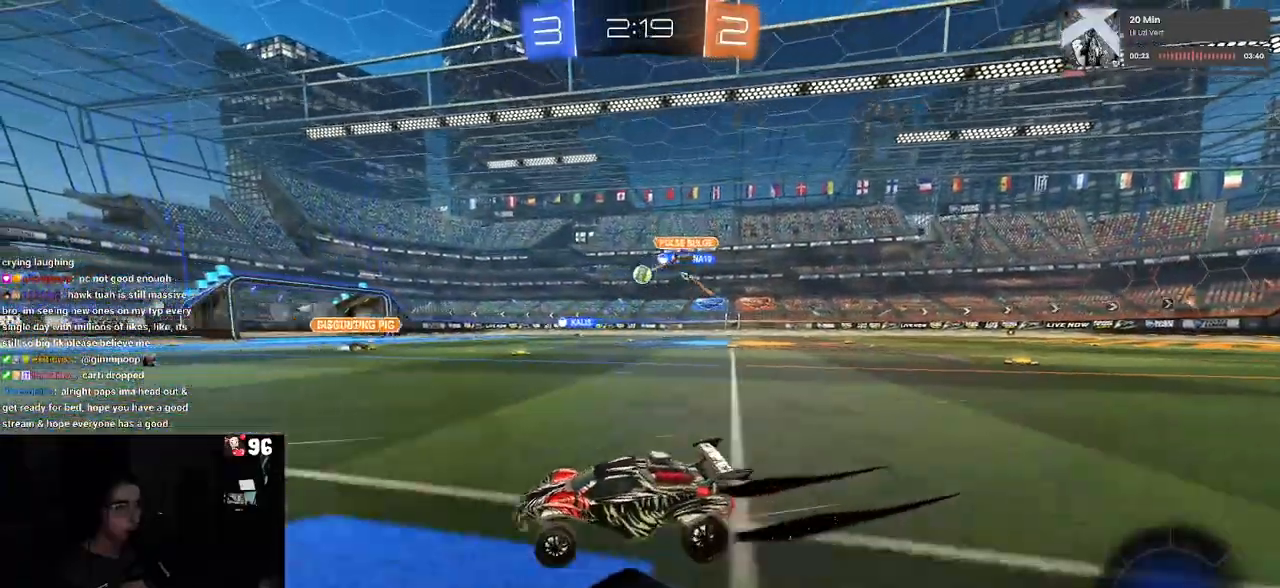
{"buttons": ["R2"], "left_stick": "center", "right_stick": "center", "events": [[100, "R1", "down"], [167, "left_stick", "center"], [300, "R1", "up"]]}
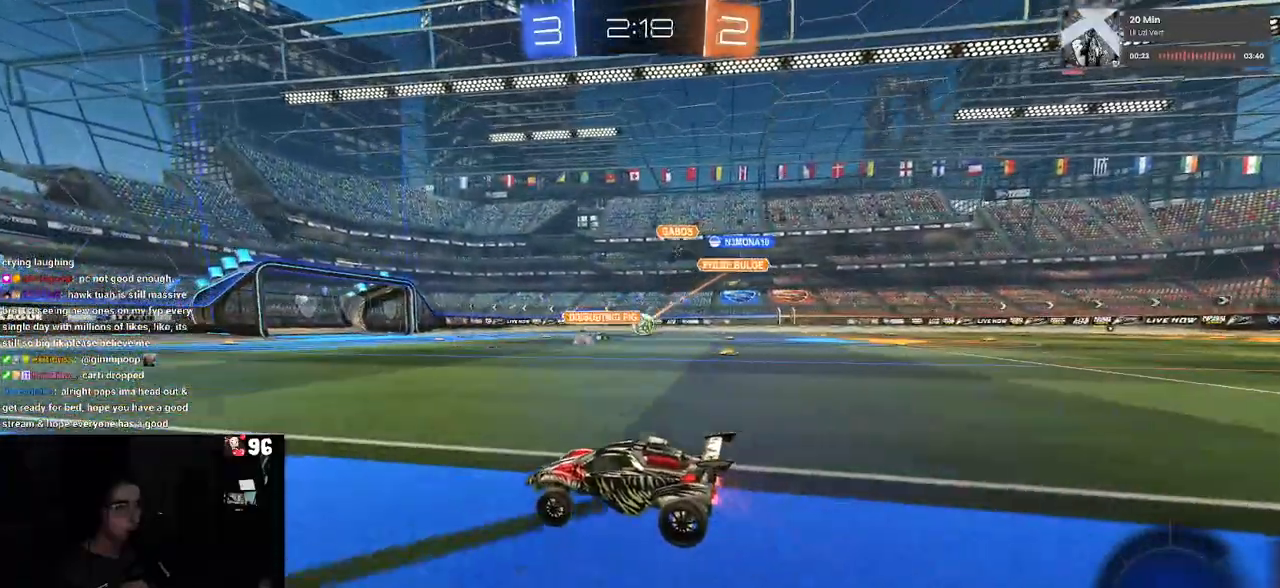
{"buttons": ["R2"], "left_stick": "center", "right_stick": "center", "events": []}
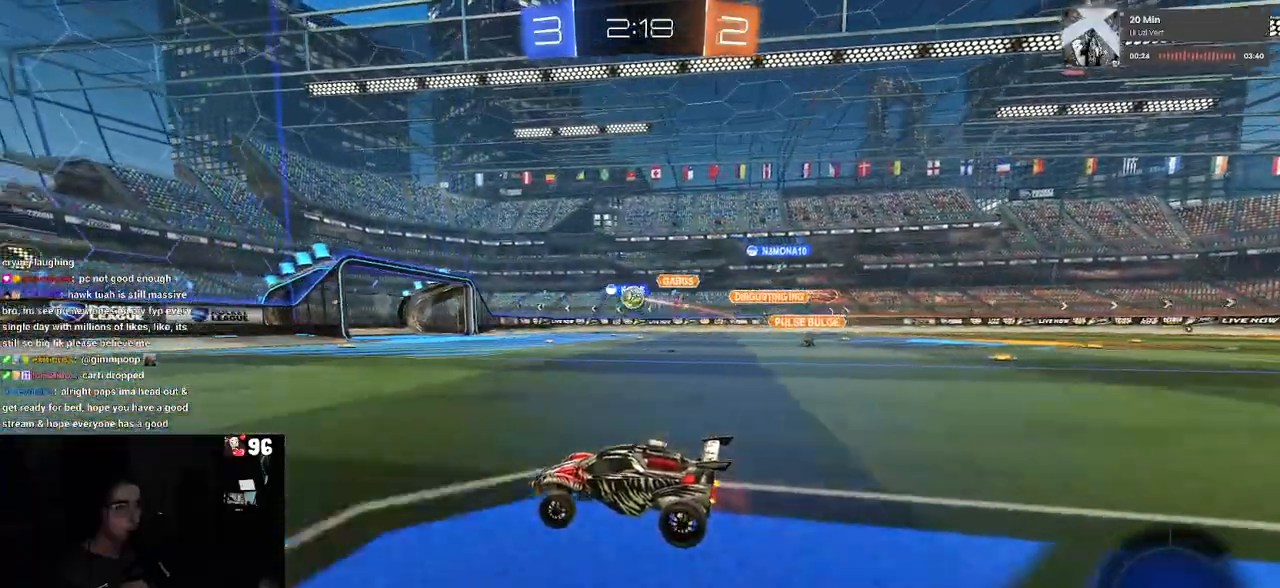
{"buttons": ["R2"], "left_stick": "center", "right_stick": "center", "events": []}
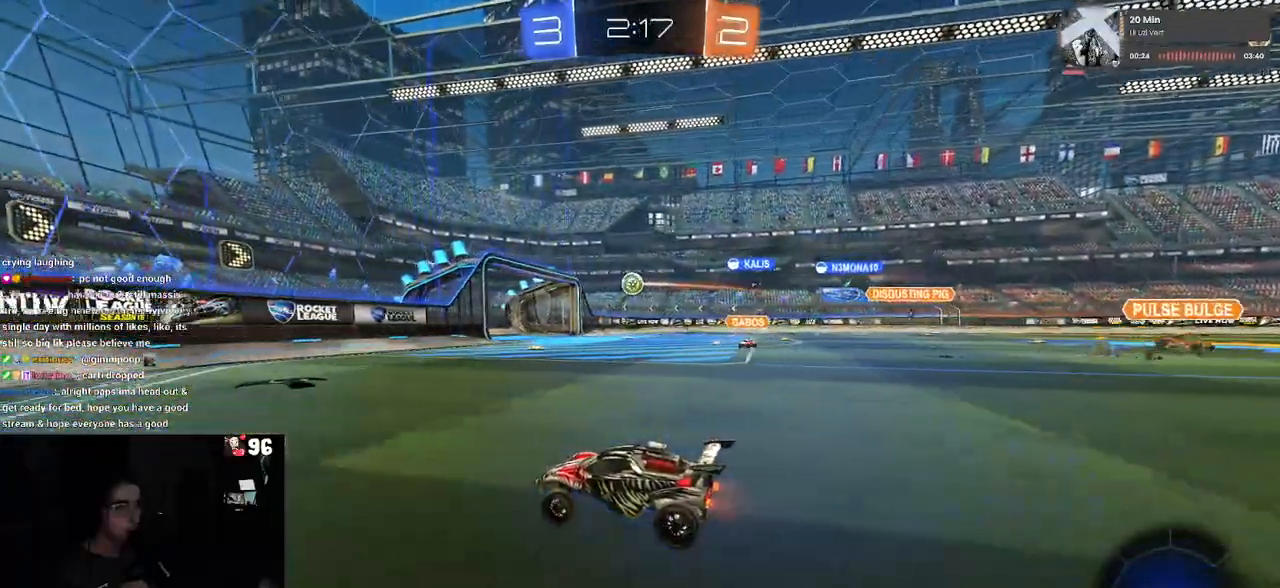
{"buttons": ["R2"], "left_stick": "center", "right_stick": "center", "events": [[17, "left_stick", "right"], [467, "left_stick", "center"]]}
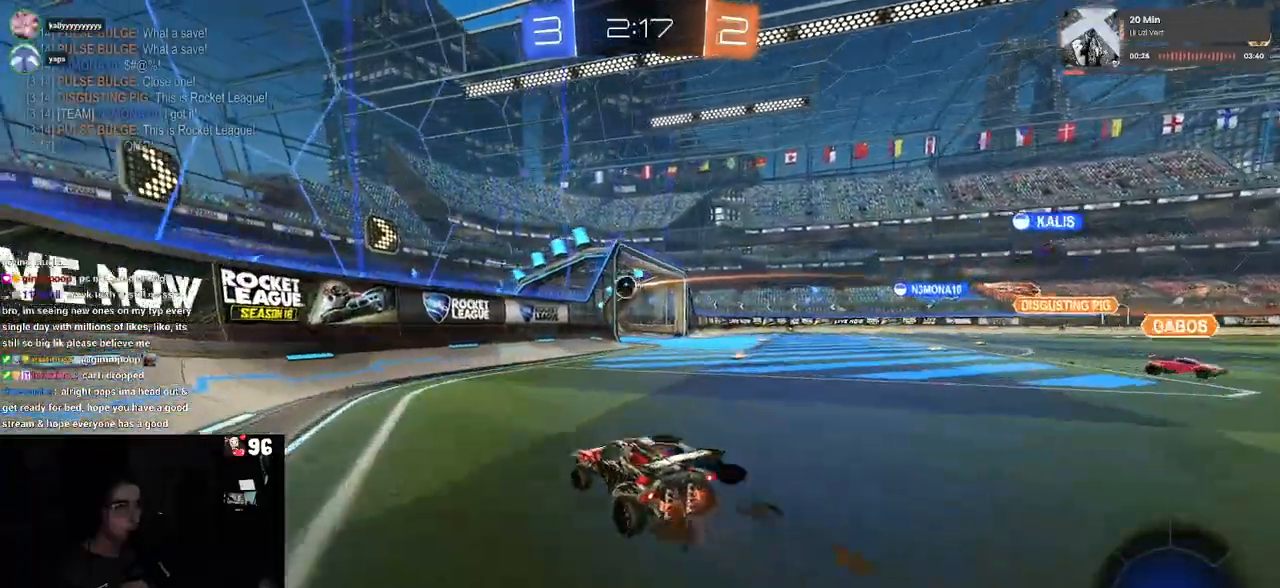
{"buttons": [], "left_stick": "center", "right_stick": "center", "events": [[150, "R2", "up"]]}